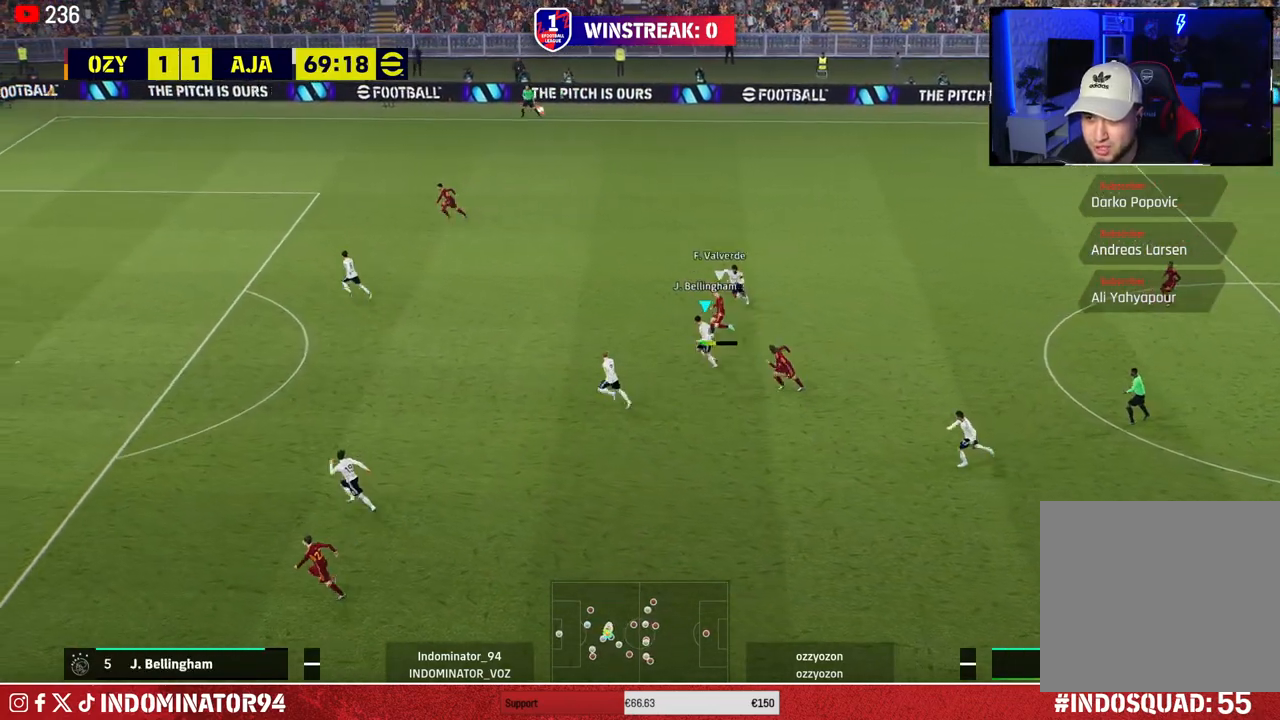
Gameplay with a controller (PlayStation layout); each line is a JSON object with the inputs held at the frame after it. "events" lists button and stick changes between this image and that frame as [ms after this image, input, new state], when the widget could be followed in between.
{"buttons": ["R1"], "left_stick": "up-right", "right_stick": "center", "events": [[150, "left_stick", "up-left"], [167, "L1", "down"], [200, "R1", "down"], [300, "L1", "up"], [400, "left_stick", "up"], [500, "left_stick", "up-right"]]}
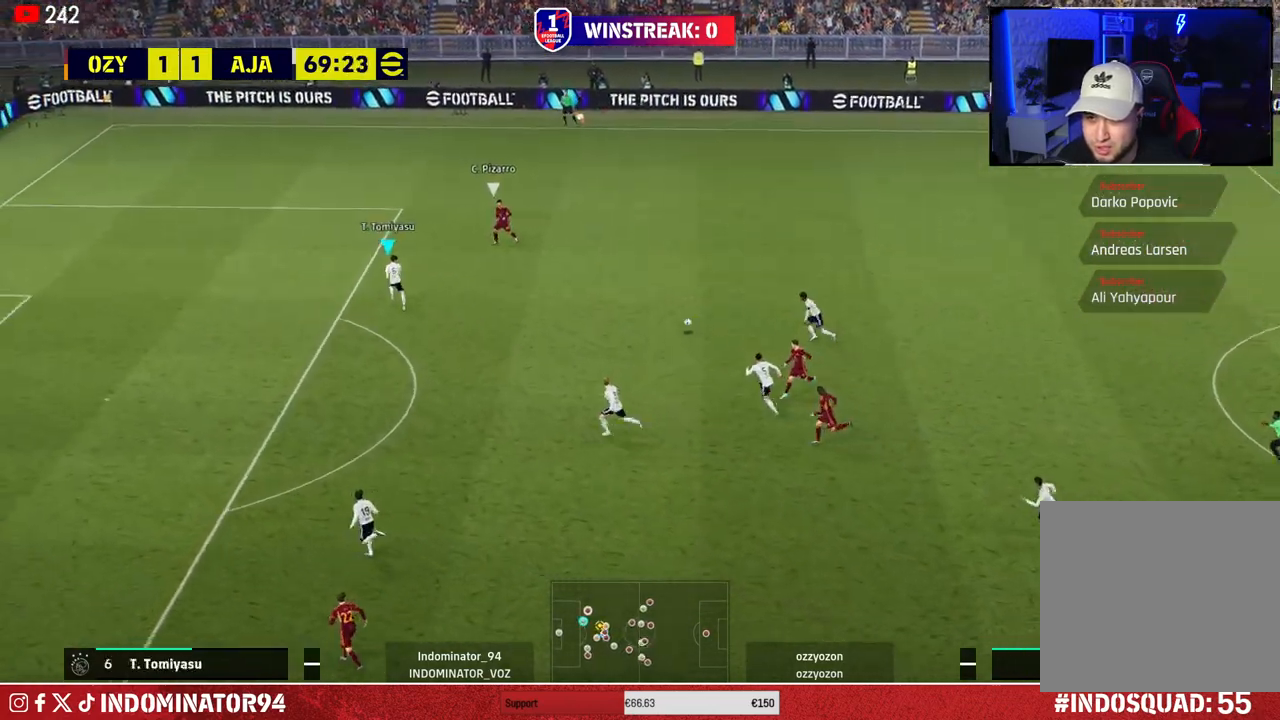
{"buttons": ["R1"], "left_stick": "down-right", "right_stick": "center", "events": [[150, "left_stick", "down-right"]]}
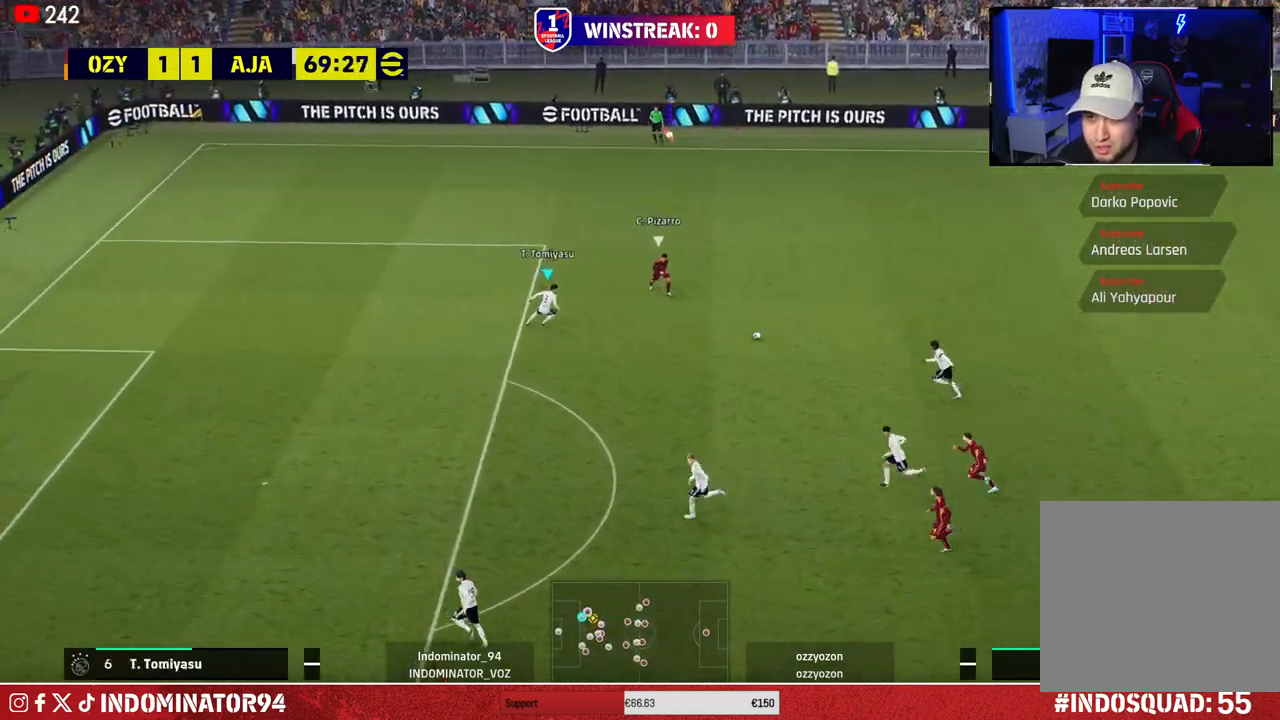
{"buttons": ["CROSS", "R1"], "left_stick": "down-right", "right_stick": "center", "events": [[233, "CROSS", "down"]]}
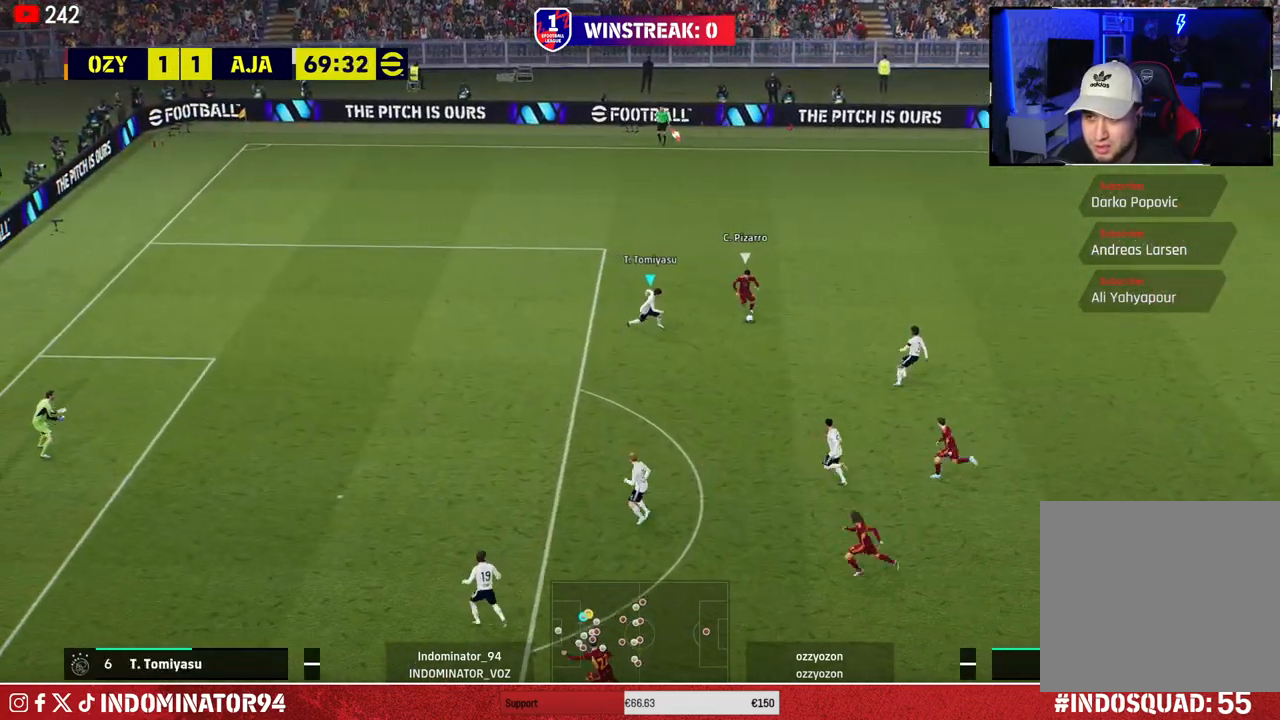
{"buttons": ["CROSS", "R1"], "left_stick": "up", "right_stick": "center", "events": [[433, "left_stick", "up-right"], [500, "left_stick", "up"]]}
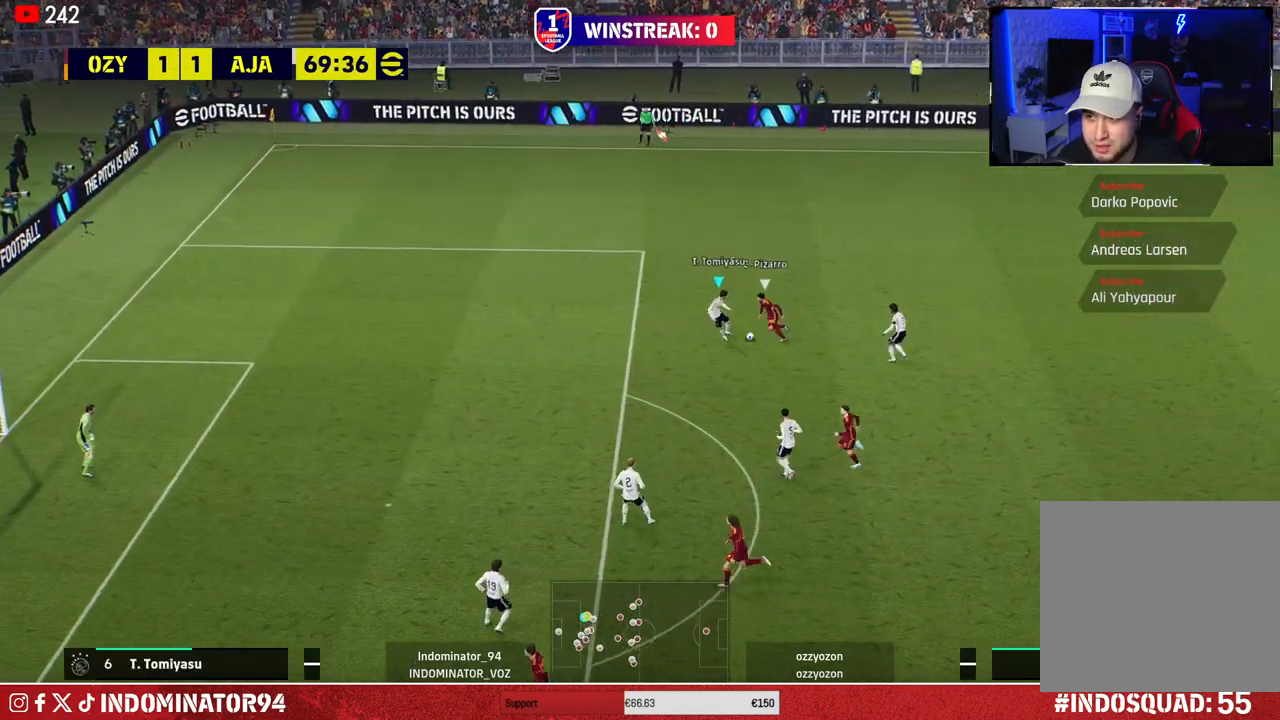
{"buttons": [], "left_stick": "right", "right_stick": "center", "events": [[217, "CROSS", "up"], [233, "R1", "up"], [283, "left_stick", "right"]]}
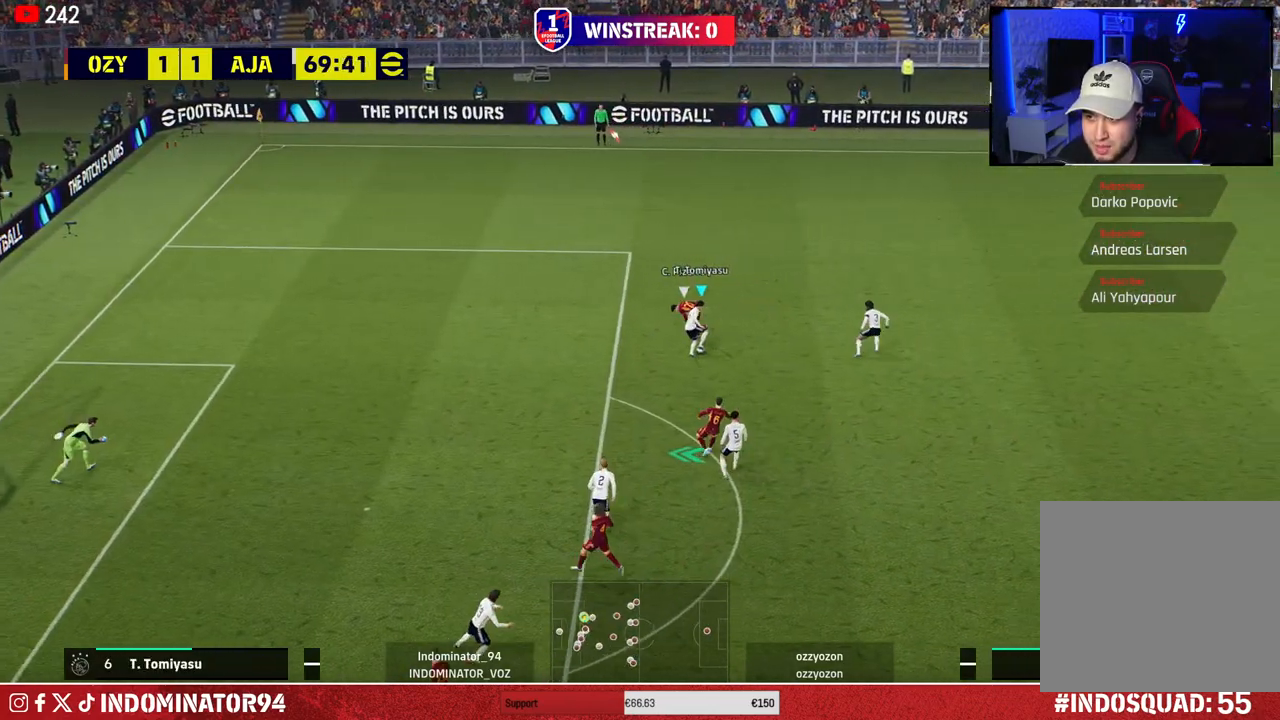
{"buttons": ["R1"], "left_stick": "down-right", "right_stick": "center", "events": [[117, "R1", "down"], [400, "left_stick", "down-right"]]}
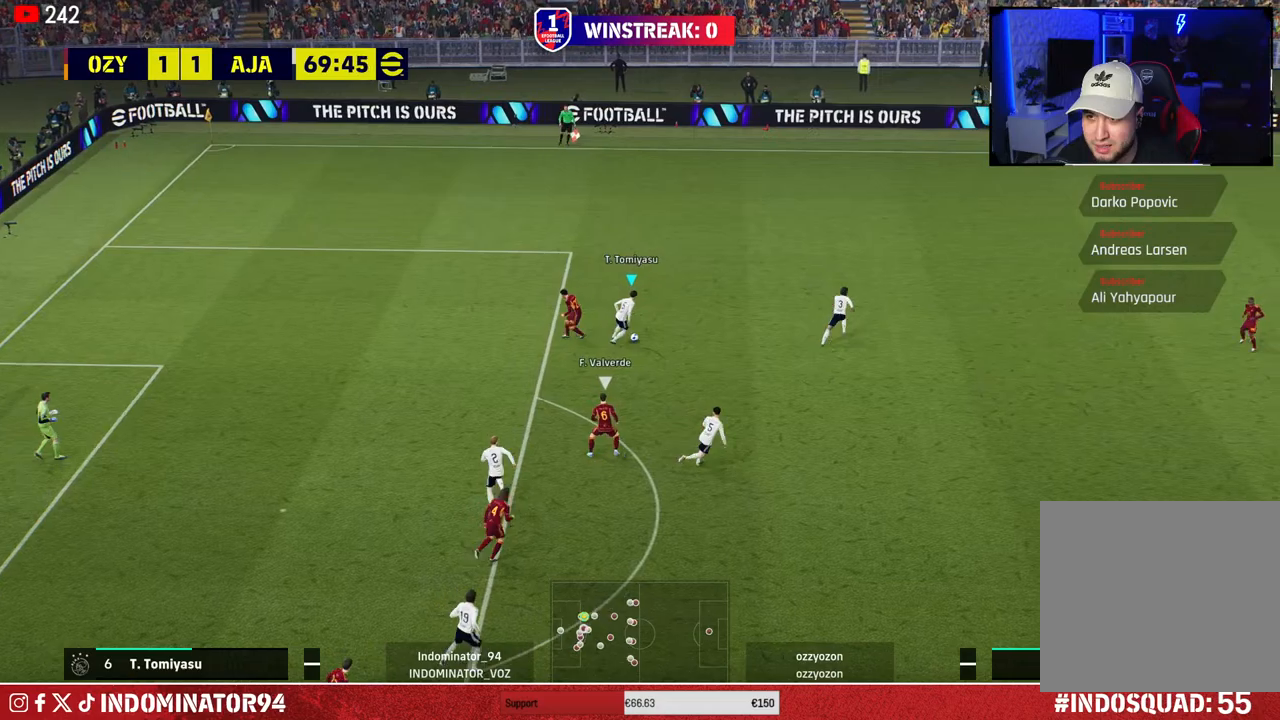
{"buttons": [], "left_stick": "down-right", "right_stick": "center", "events": [[283, "R1", "up"]]}
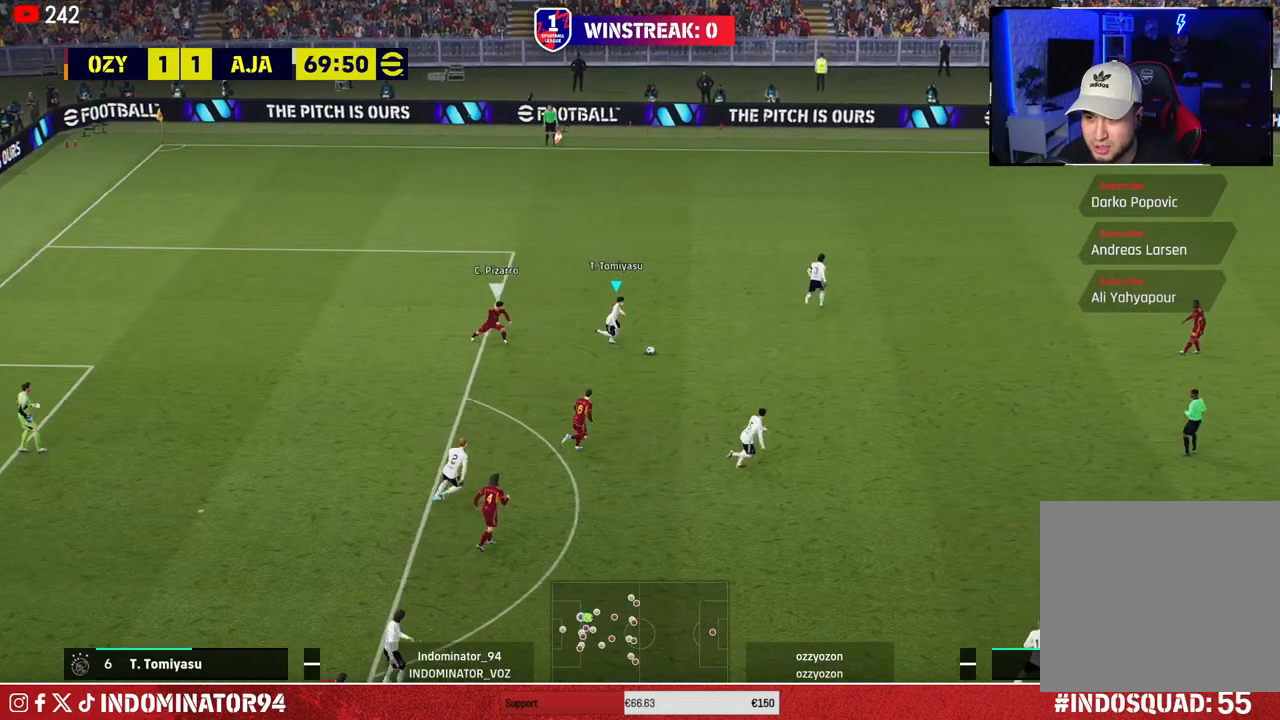
{"buttons": [], "left_stick": "down-right", "right_stick": "center", "events": [[67, "TRIANGLE", "down"], [283, "TRIANGLE", "up"]]}
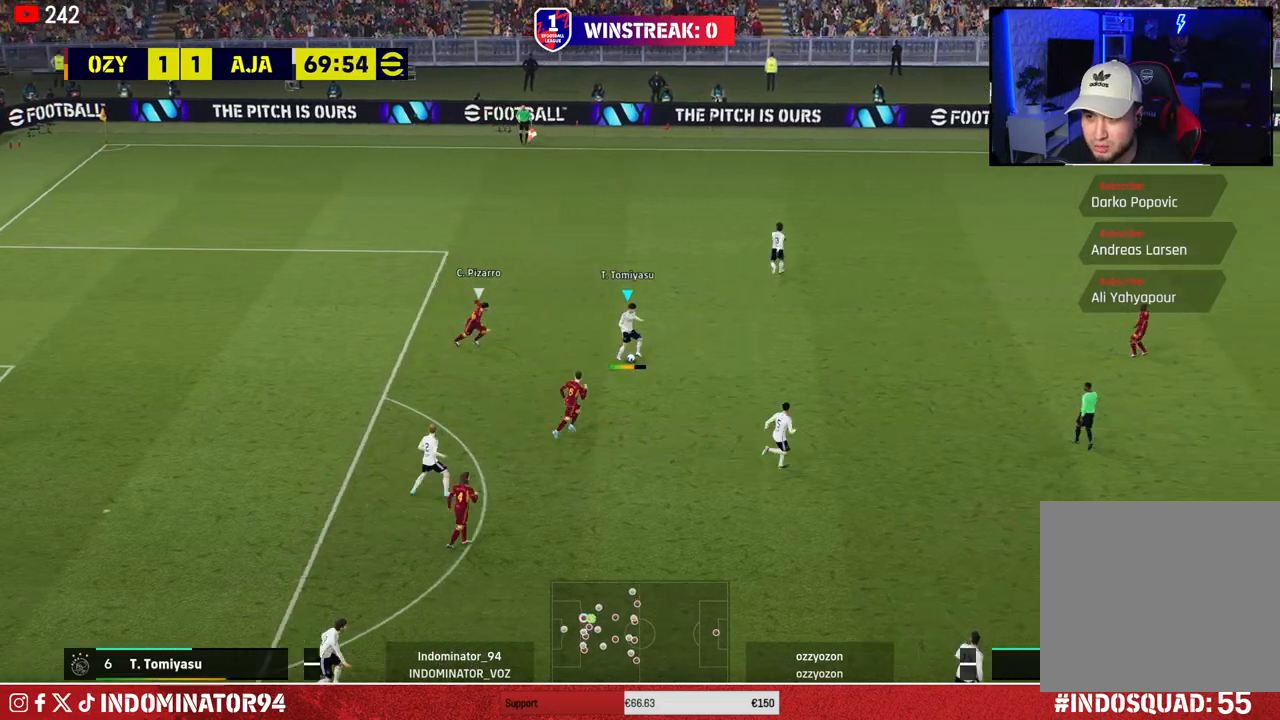
{"buttons": [], "left_stick": "down-right", "right_stick": "center", "events": []}
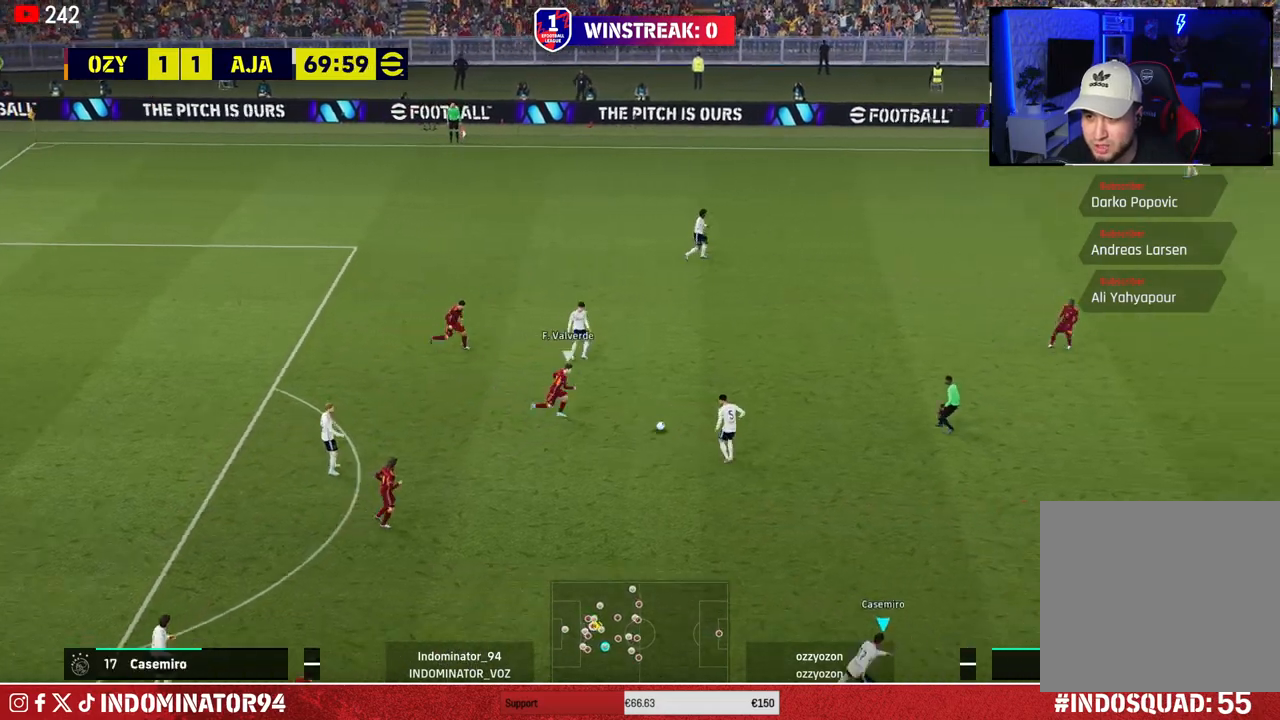
{"buttons": [], "left_stick": "right", "right_stick": "center", "events": [[17, "left_stick", "right"]]}
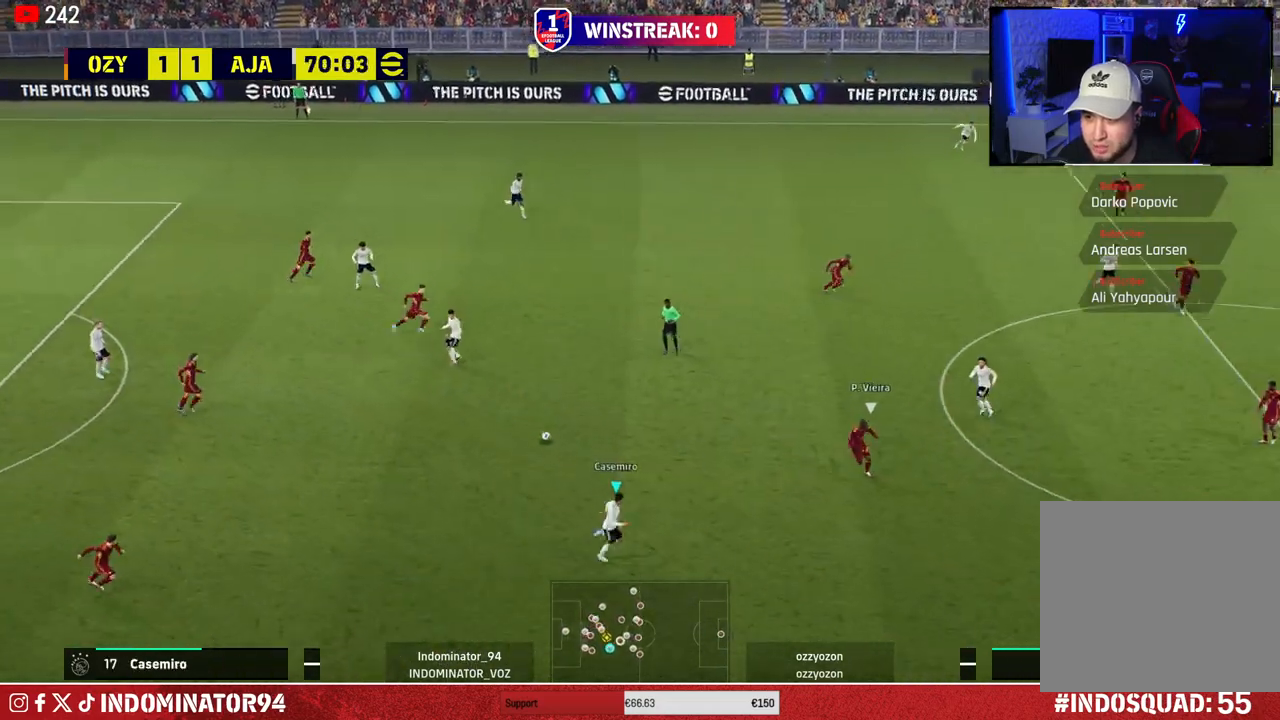
{"buttons": [], "left_stick": "up-left", "right_stick": "center", "events": [[133, "left_stick", "up-left"]]}
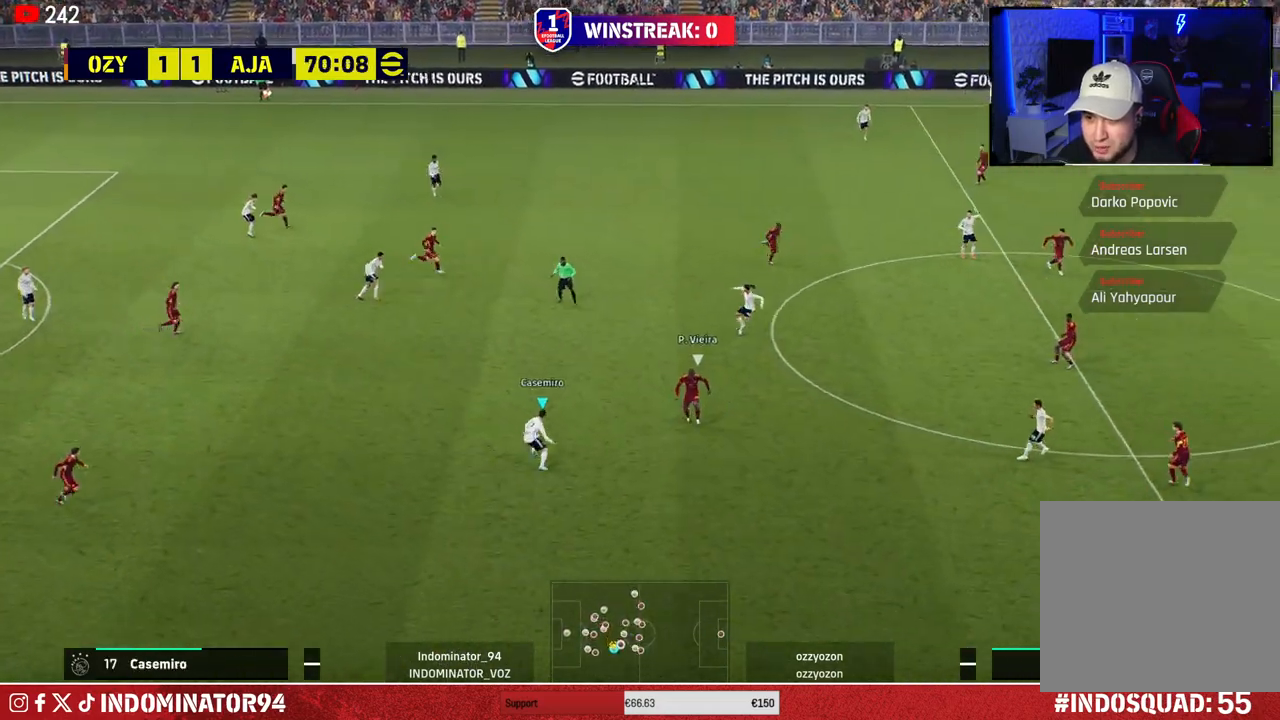
{"buttons": [], "left_stick": "up-right", "right_stick": "center", "events": [[167, "CROSS", "down"], [217, "left_stick", "up-right"], [300, "CROSS", "up"]]}
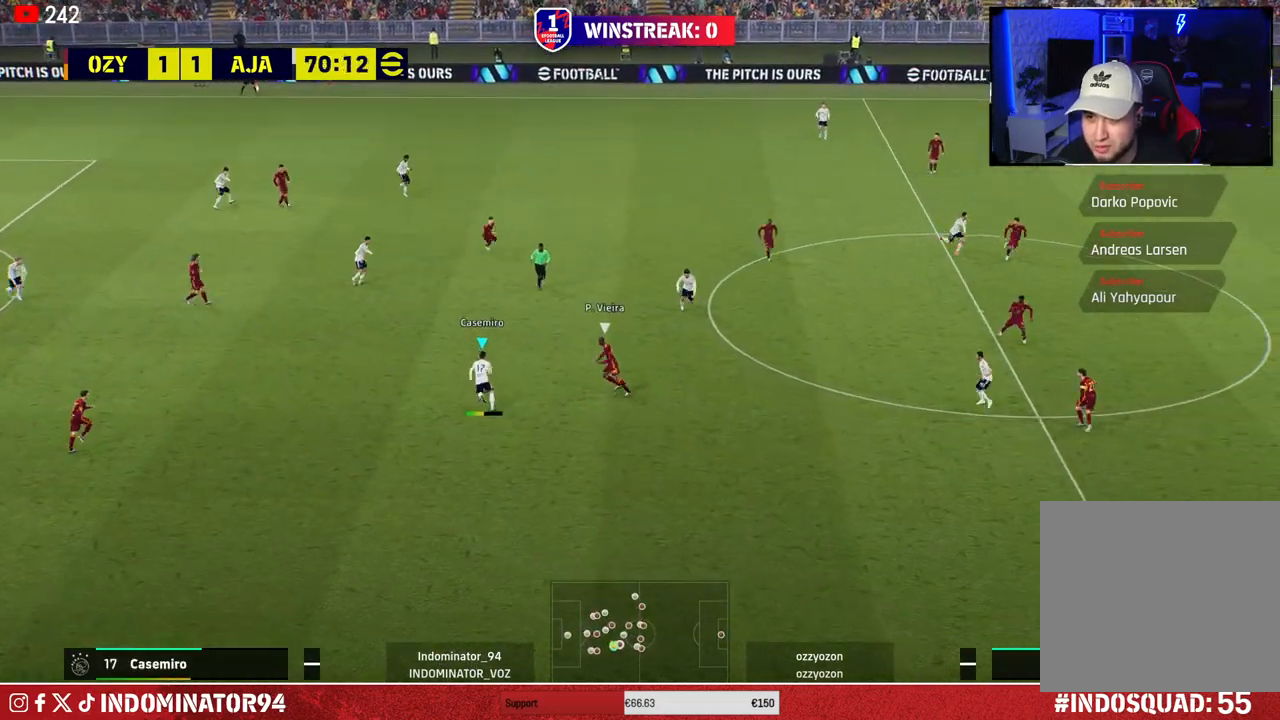
{"buttons": [], "left_stick": "up-right", "right_stick": "center", "events": []}
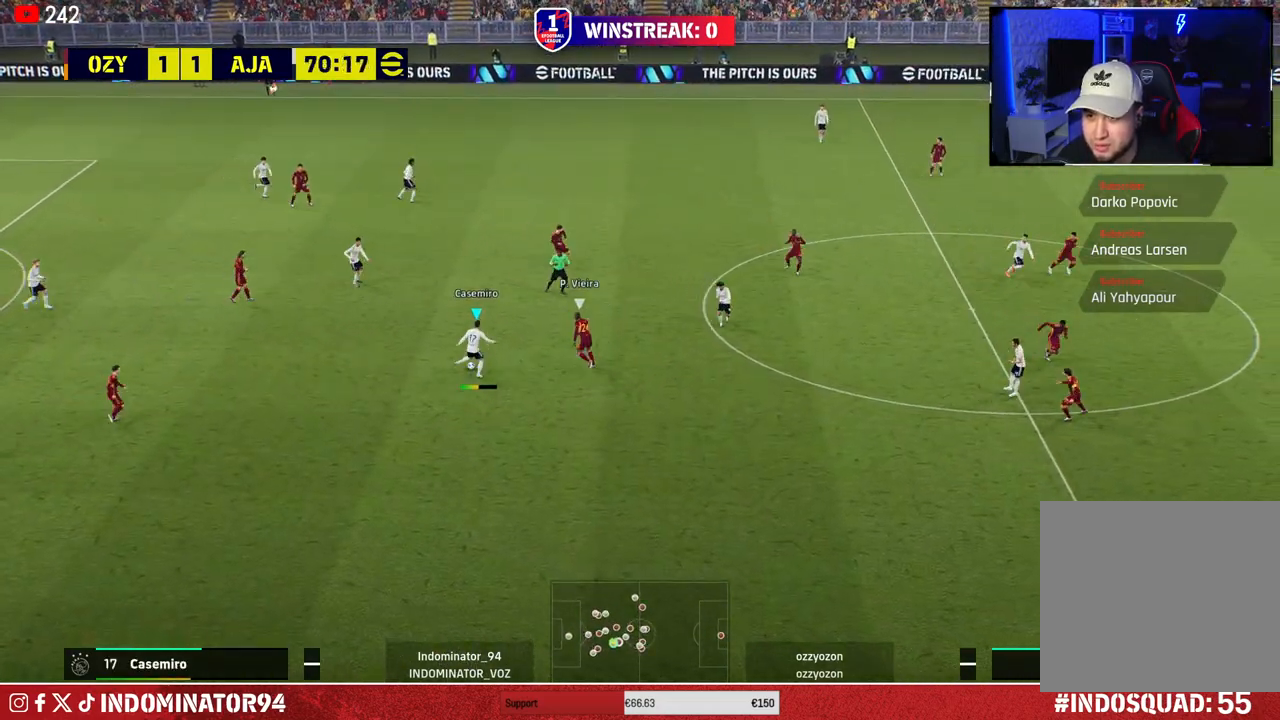
{"buttons": ["L1"], "left_stick": "down-right", "right_stick": "center", "events": [[200, "left_stick", "down-right"], [467, "L1", "down"]]}
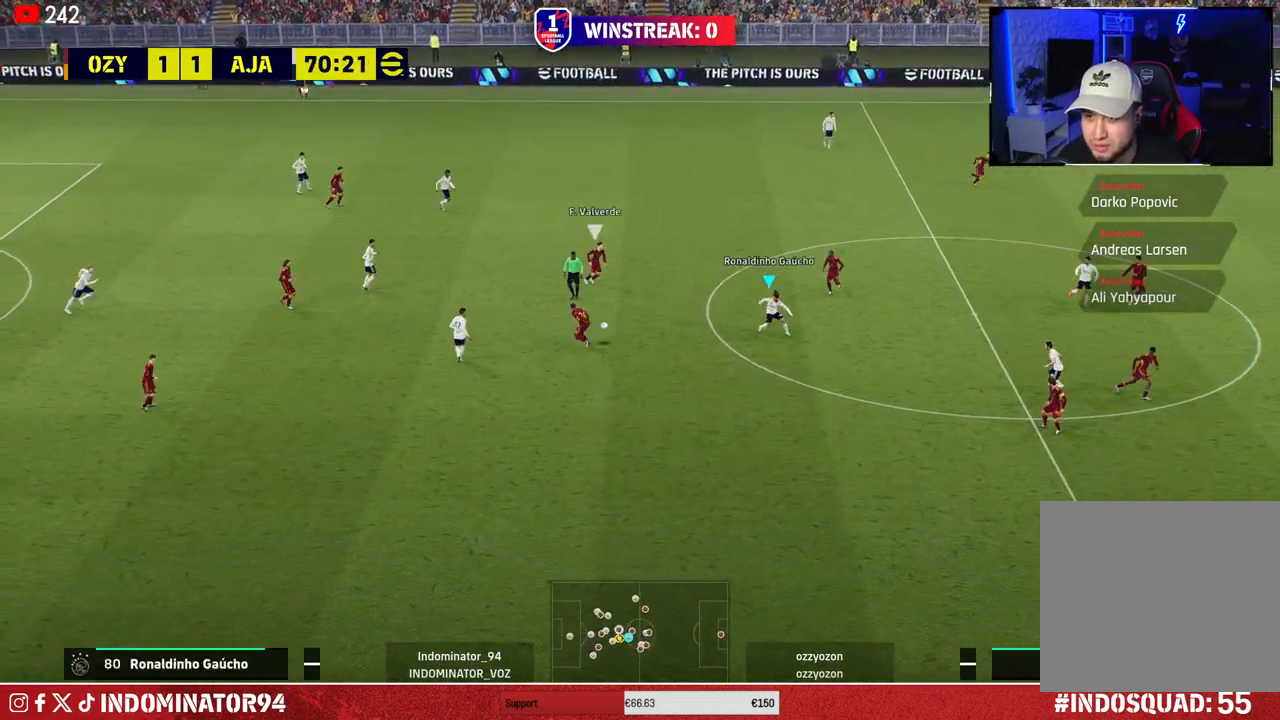
{"buttons": ["R1"], "left_stick": "up-right", "right_stick": "center", "events": [[33, "left_stick", "right"], [67, "R1", "down"], [100, "L1", "up"], [167, "left_stick", "up-right"]]}
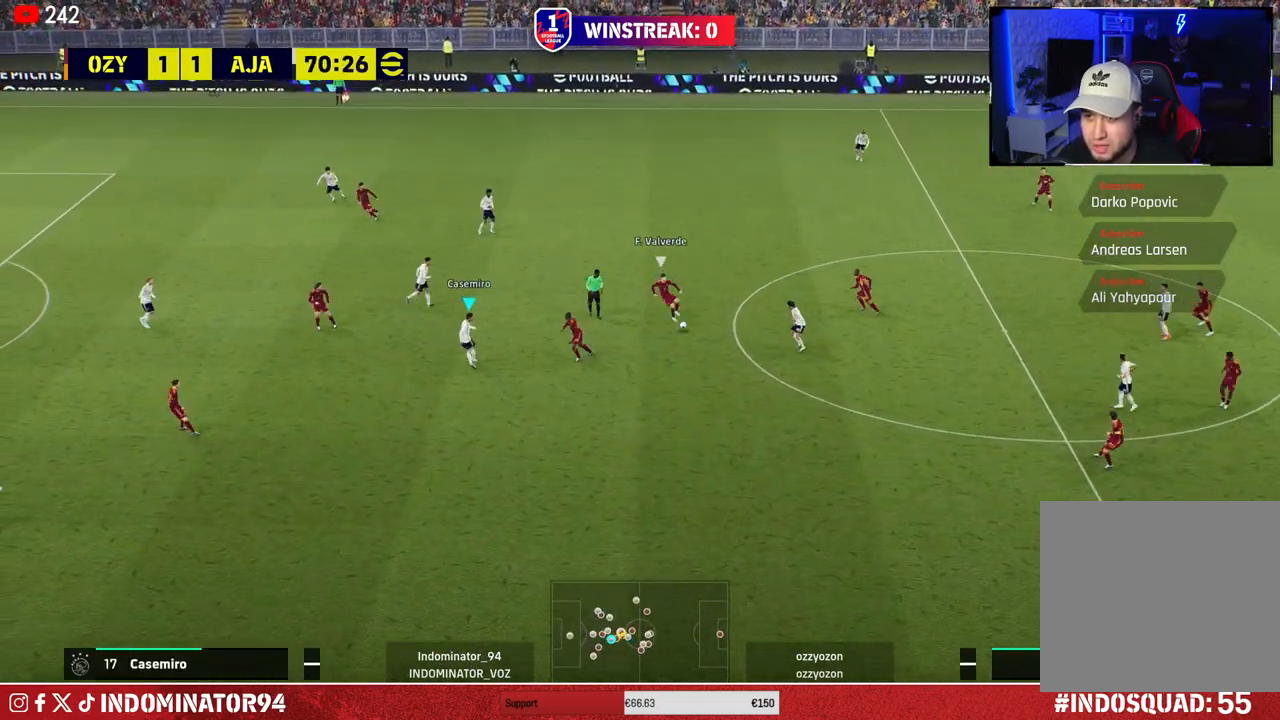
{"buttons": ["CROSS", "R1"], "left_stick": "down", "right_stick": "center", "events": [[133, "left_stick", "down-right"], [183, "right_stick", "up-left"], [267, "right_stick", "center"], [283, "left_stick", "down-left"], [450, "left_stick", "down"], [483, "CROSS", "down"]]}
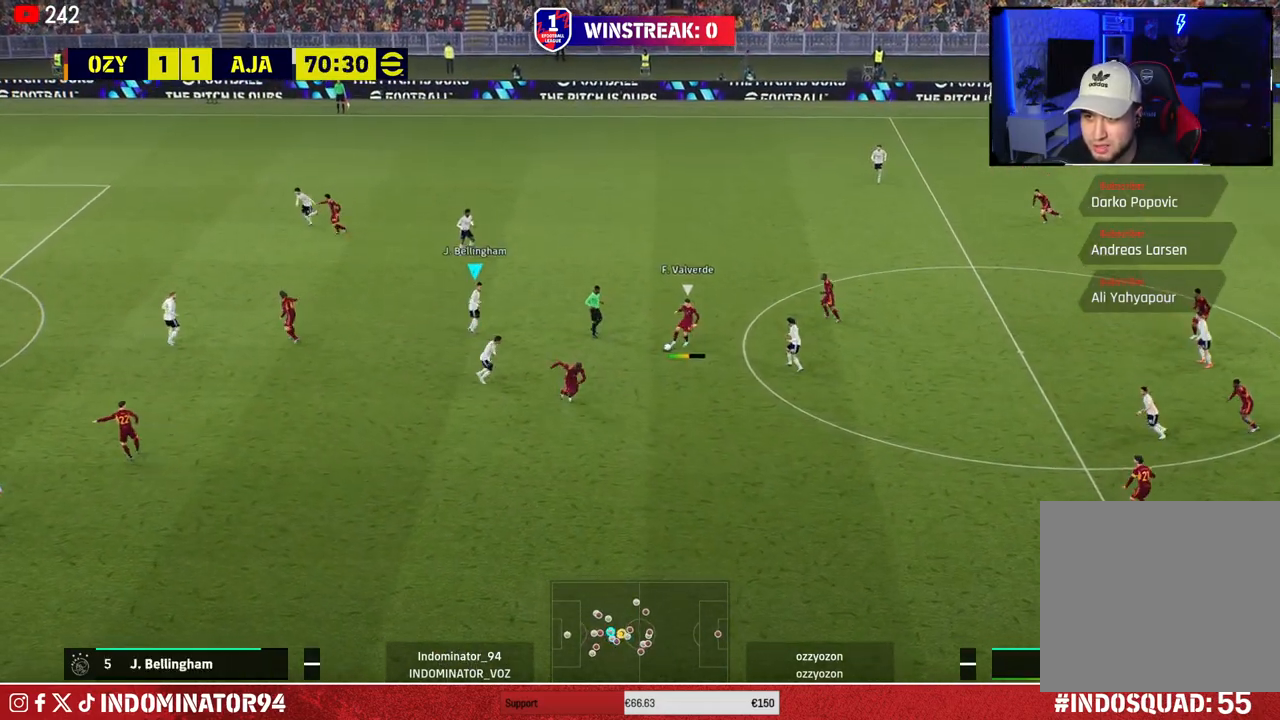
{"buttons": [], "left_stick": "down-right", "right_stick": "center", "events": [[17, "left_stick", "down-right"], [83, "left_stick", "right"], [300, "L1", "down"], [367, "R1", "up"], [383, "CROSS", "up"], [400, "L1", "up"], [483, "left_stick", "down-right"]]}
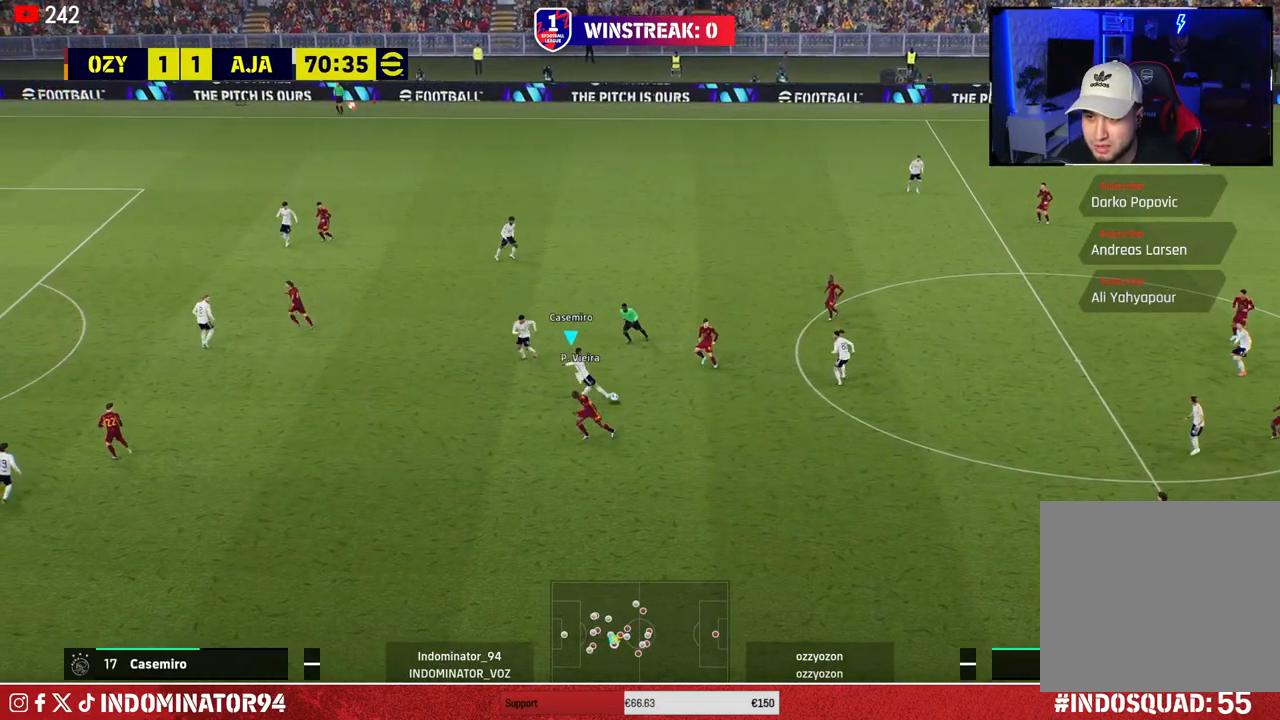
{"buttons": [], "left_stick": "right", "right_stick": "center", "events": [[67, "CROSS", "down"], [250, "CROSS", "up"], [250, "left_stick", "right"]]}
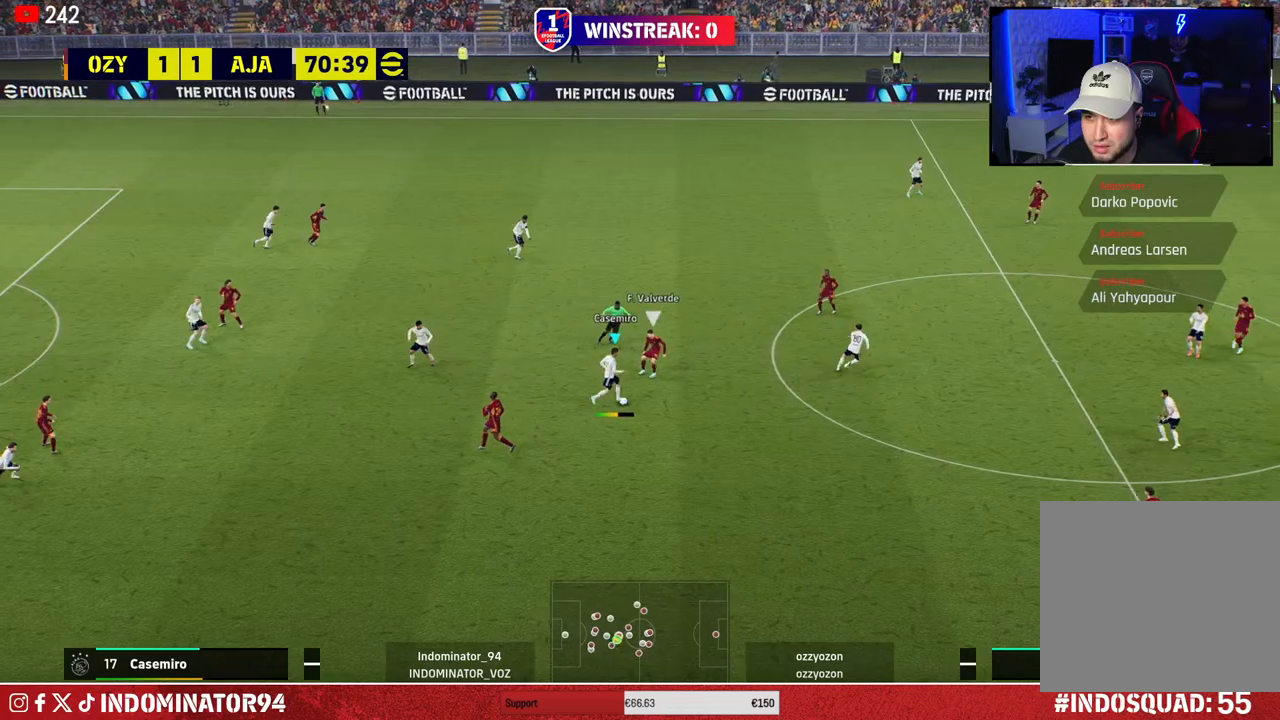
{"buttons": [], "left_stick": "up", "right_stick": "center", "events": [[183, "left_stick", "left"], [383, "left_stick", "up"]]}
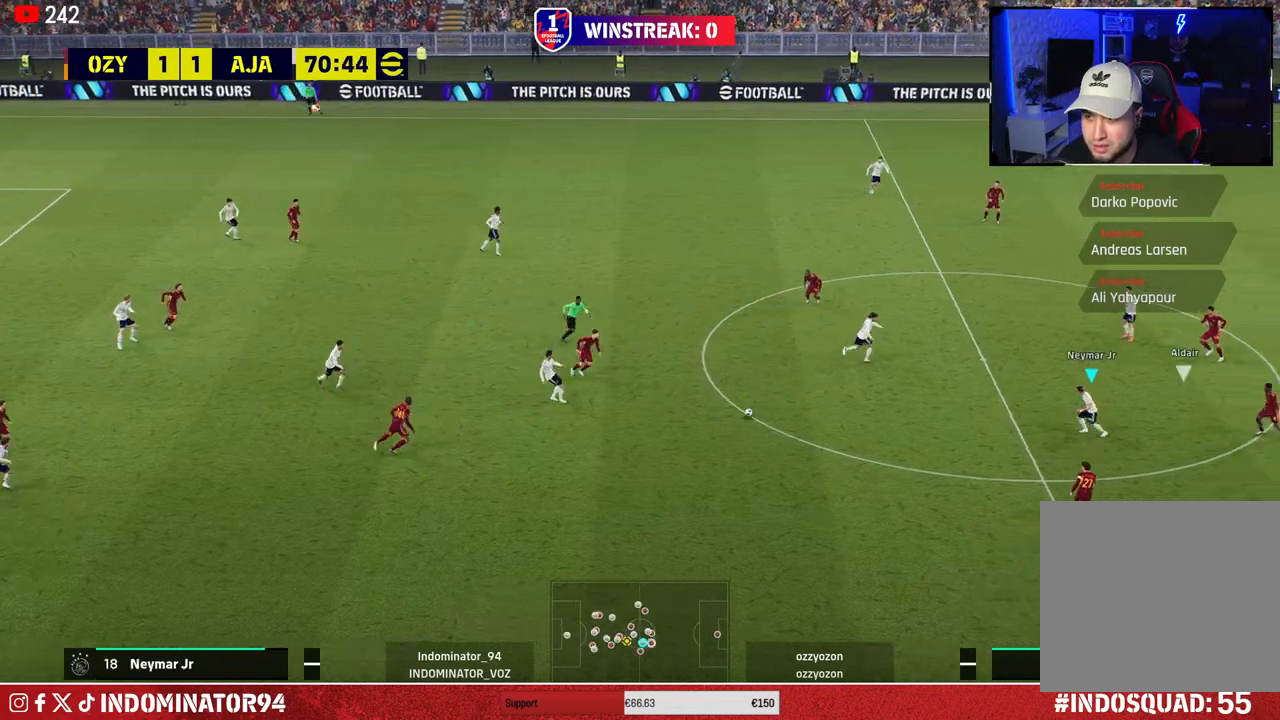
{"buttons": [], "left_stick": "up", "right_stick": "center", "events": [[200, "CROSS", "down"], [200, "L1", "down"], [267, "CROSS", "up"], [317, "L1", "up"]]}
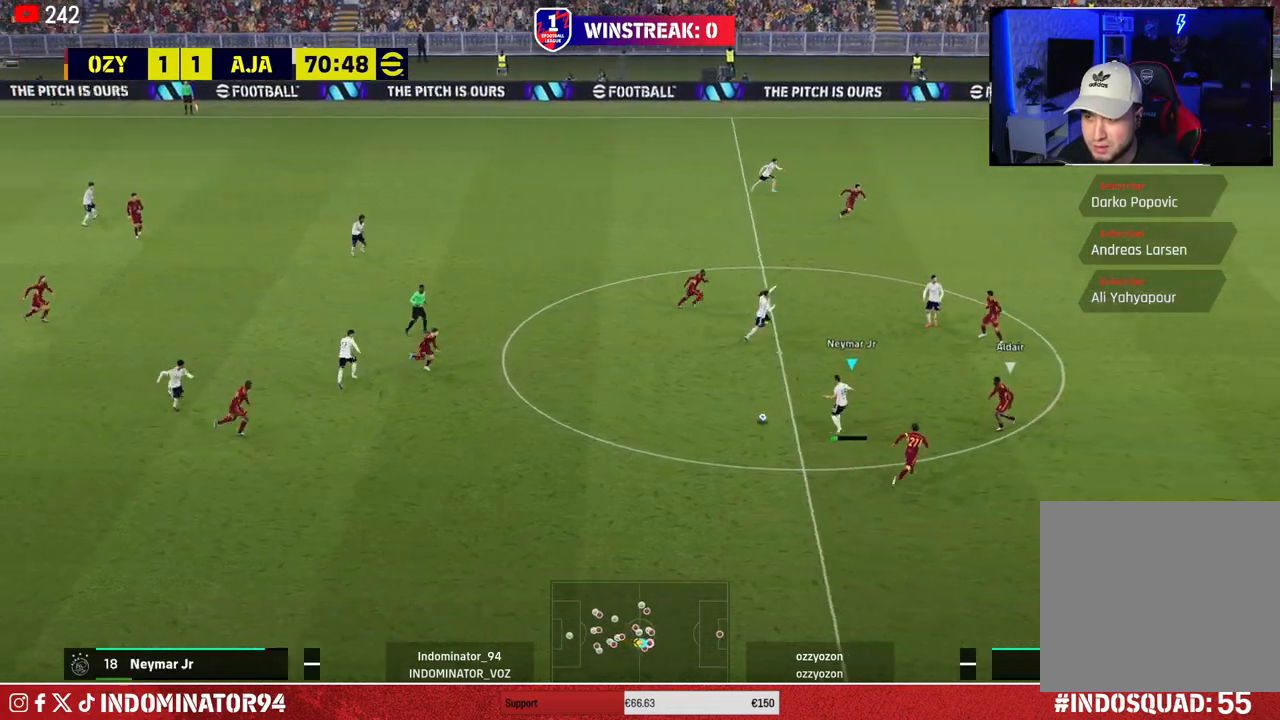
{"buttons": [], "left_stick": "down-right", "right_stick": "center", "events": [[17, "left_stick", "up-right"], [383, "left_stick", "down-right"]]}
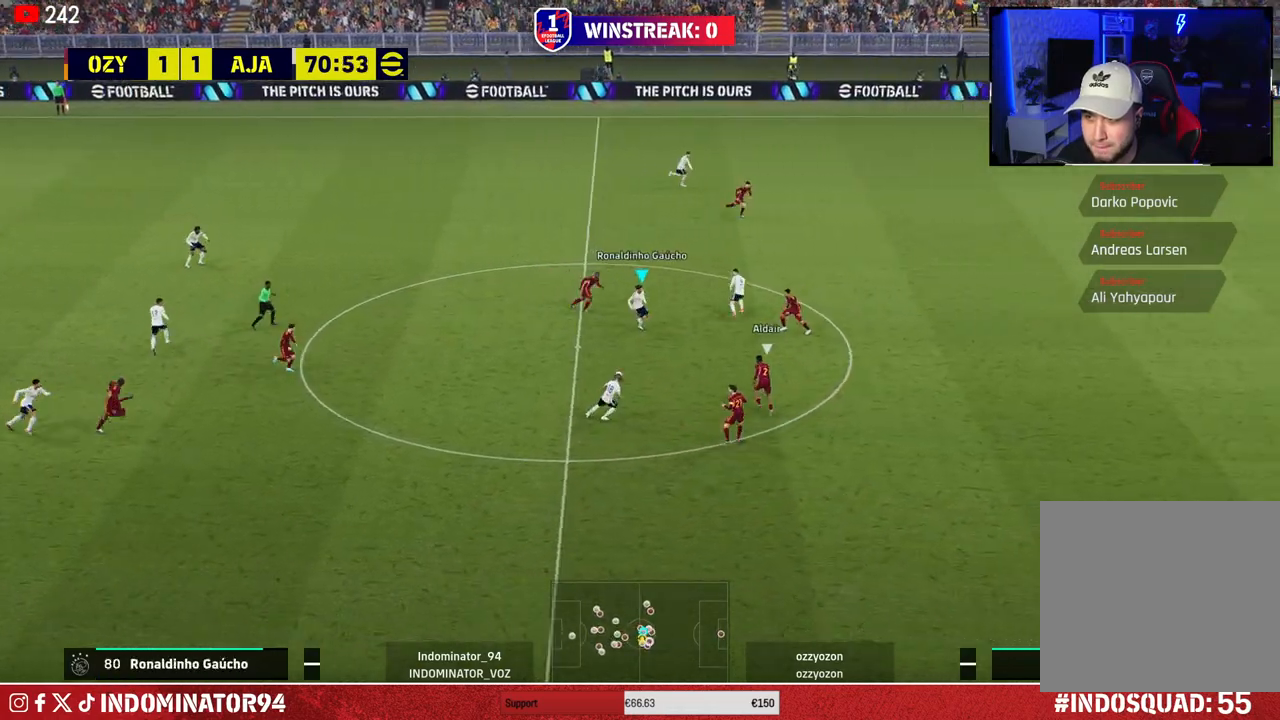
{"buttons": ["R1"], "left_stick": "down", "right_stick": "center", "events": [[333, "left_stick", "down"], [450, "R1", "down"]]}
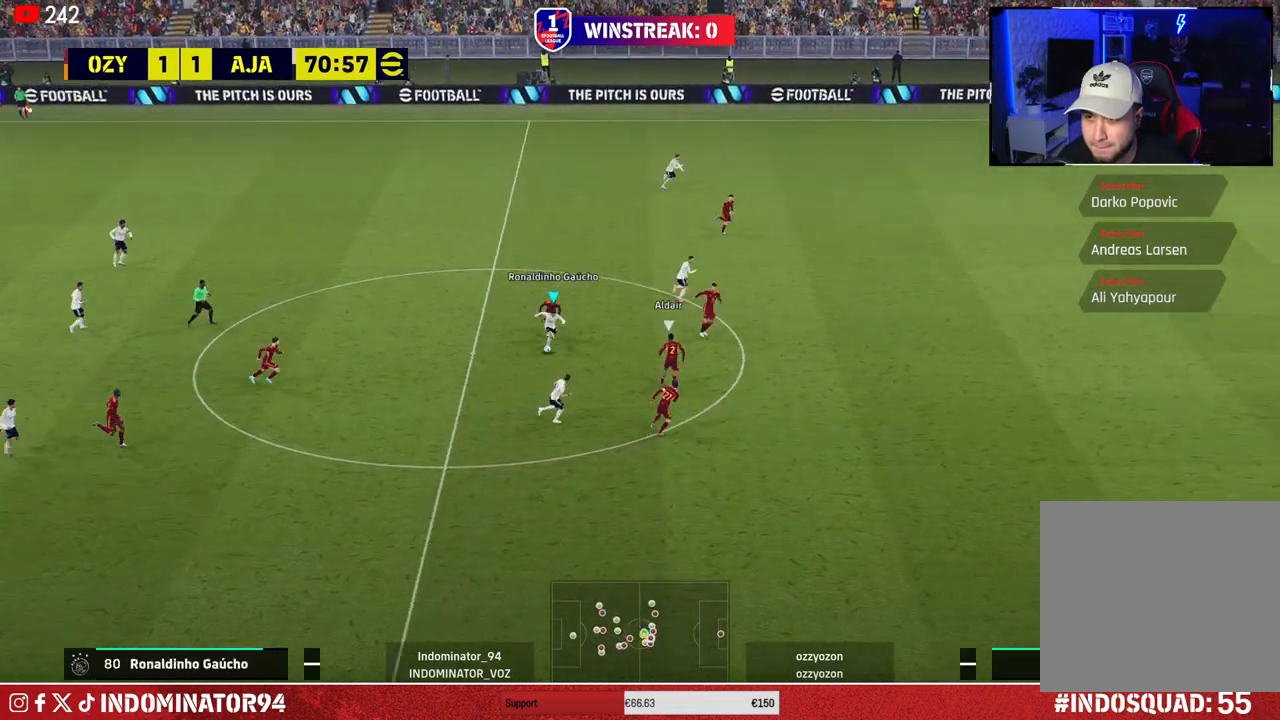
{"buttons": ["R1"], "left_stick": "down-right", "right_stick": "center", "events": [[250, "left_stick", "down-right"]]}
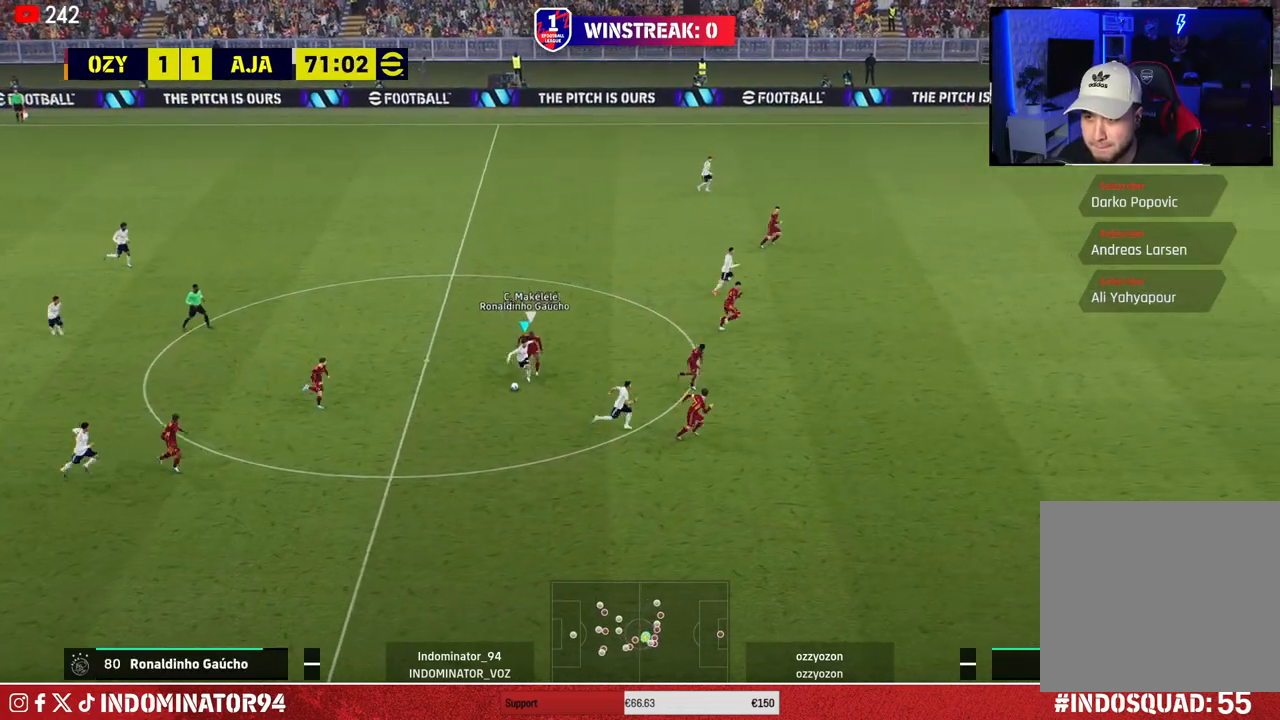
{"buttons": [], "left_stick": "right", "right_stick": "center", "events": [[33, "CROSS", "down"], [167, "CROSS", "up"], [167, "left_stick", "right"], [417, "R1", "up"]]}
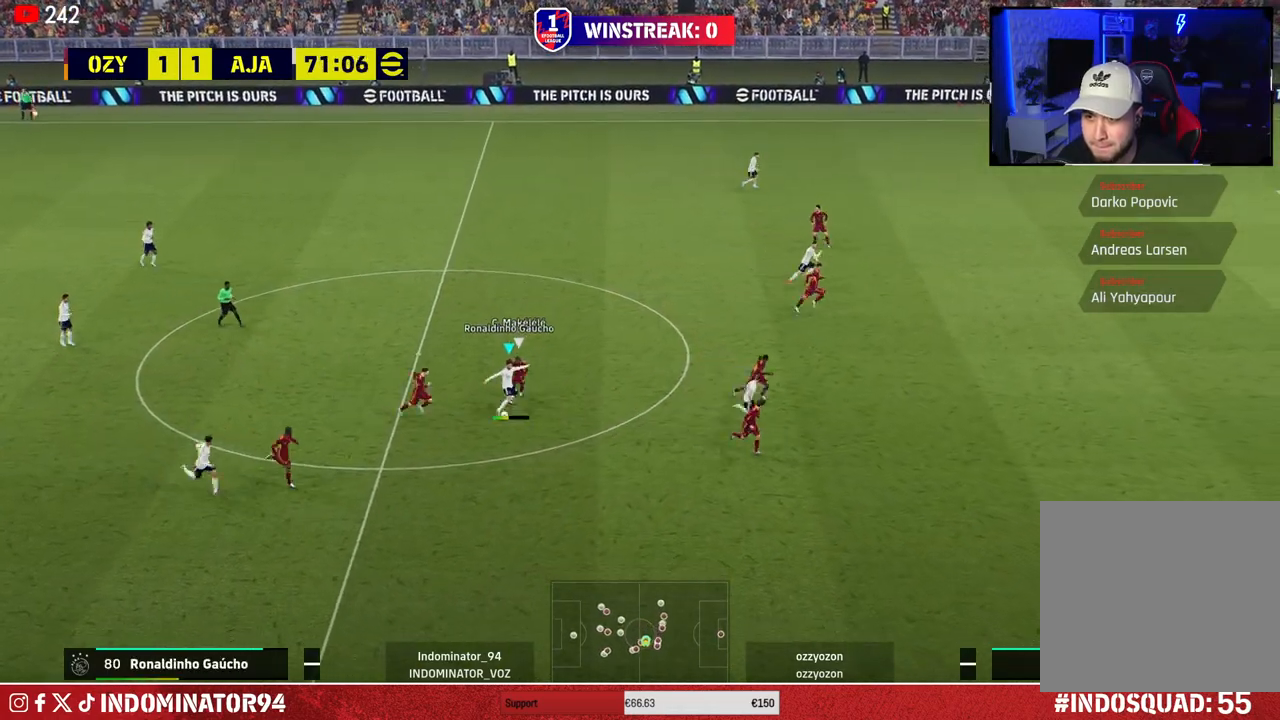
{"buttons": [], "left_stick": "up-left", "right_stick": "center", "events": [[117, "left_stick", "up-left"]]}
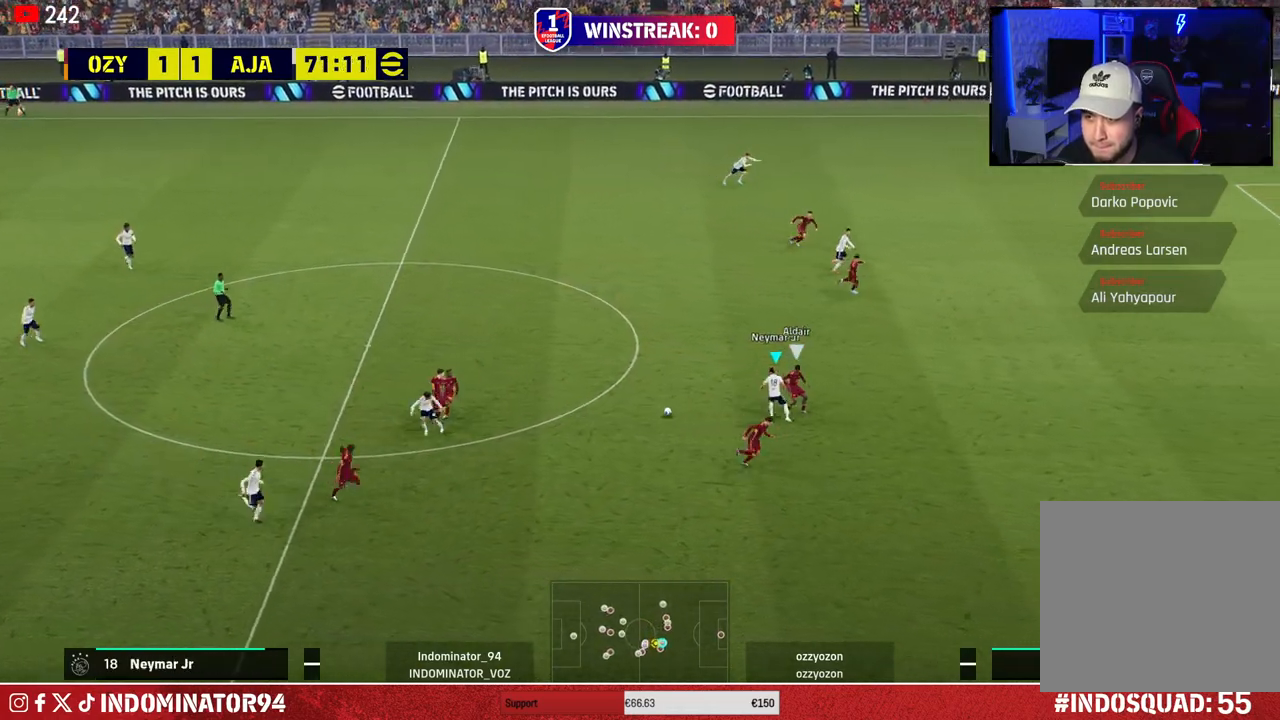
{"buttons": ["R1"], "left_stick": "up", "right_stick": "center", "events": [[150, "R1", "down"], [150, "left_stick", "up"]]}
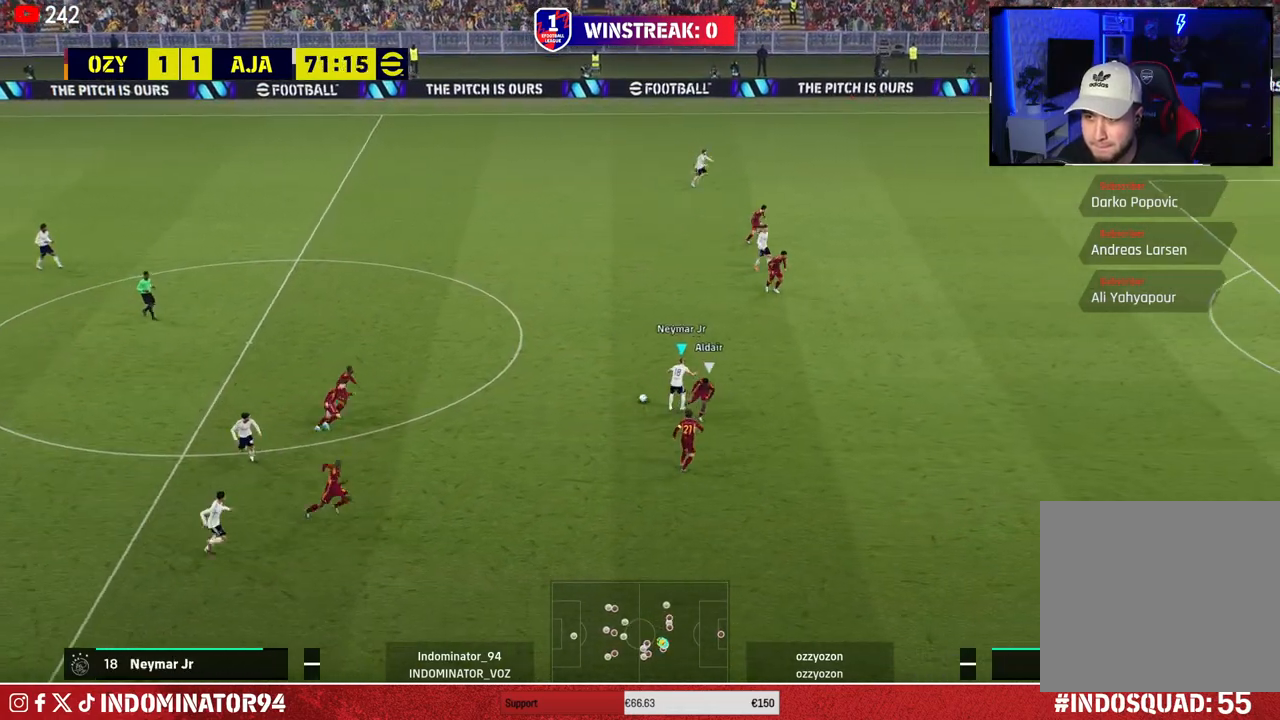
{"buttons": ["R1"], "left_stick": "up-left", "right_stick": "center", "events": [[200, "left_stick", "up-left"]]}
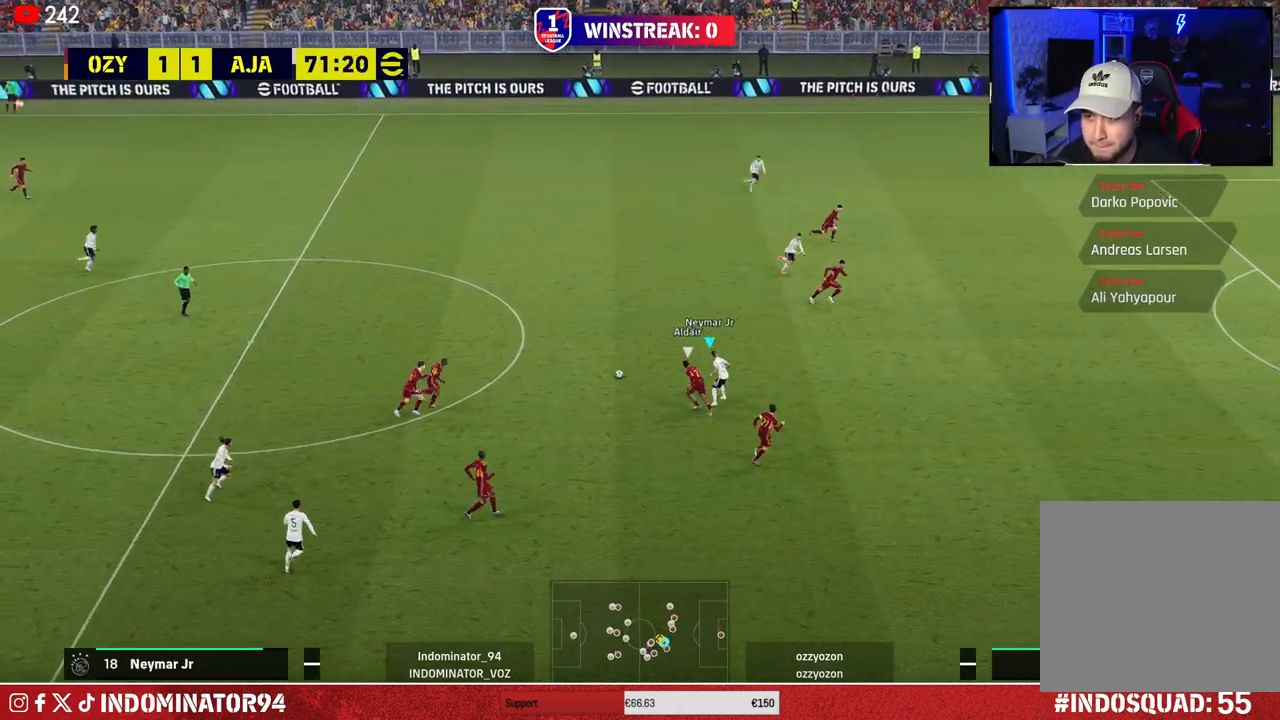
{"buttons": ["SQUARE", "R1"], "left_stick": "down-right", "right_stick": "center", "events": [[283, "right_stick", "up-left"], [367, "right_stick", "center"], [400, "left_stick", "up-right"], [467, "SQUARE", "down"], [467, "left_stick", "down-right"]]}
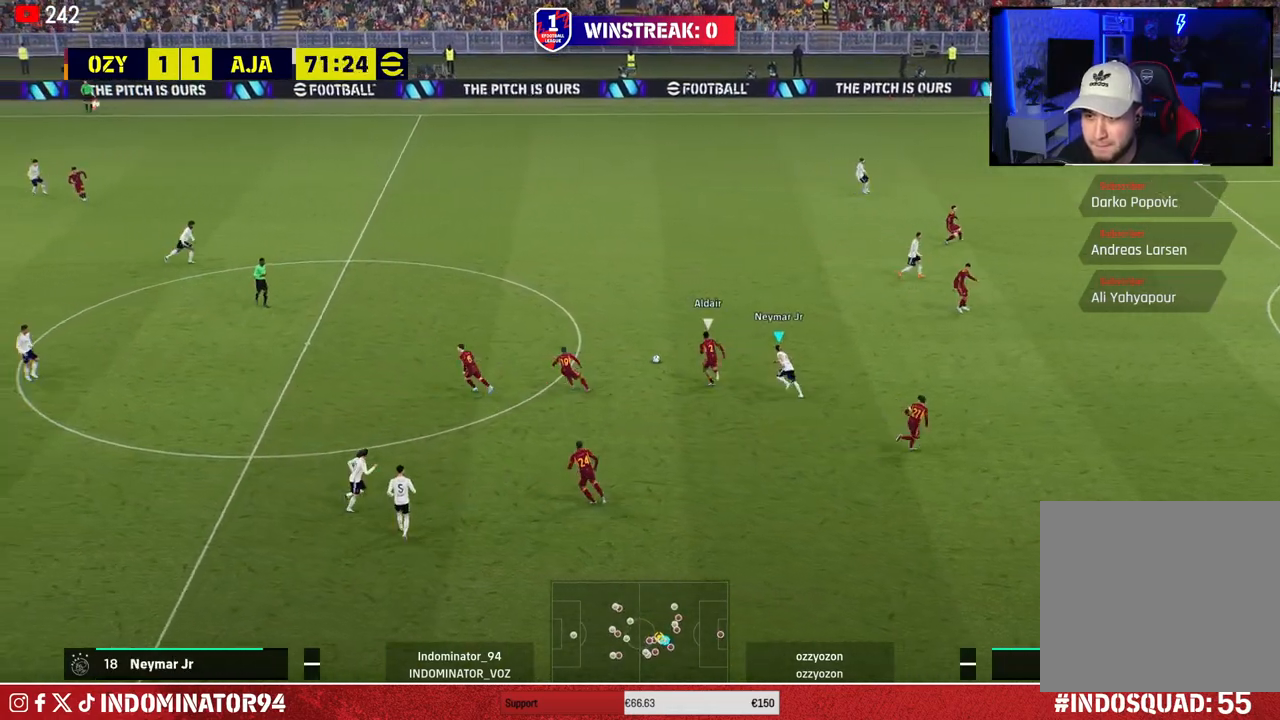
{"buttons": ["SQUARE", "R1"], "left_stick": "down-right", "right_stick": "center", "events": []}